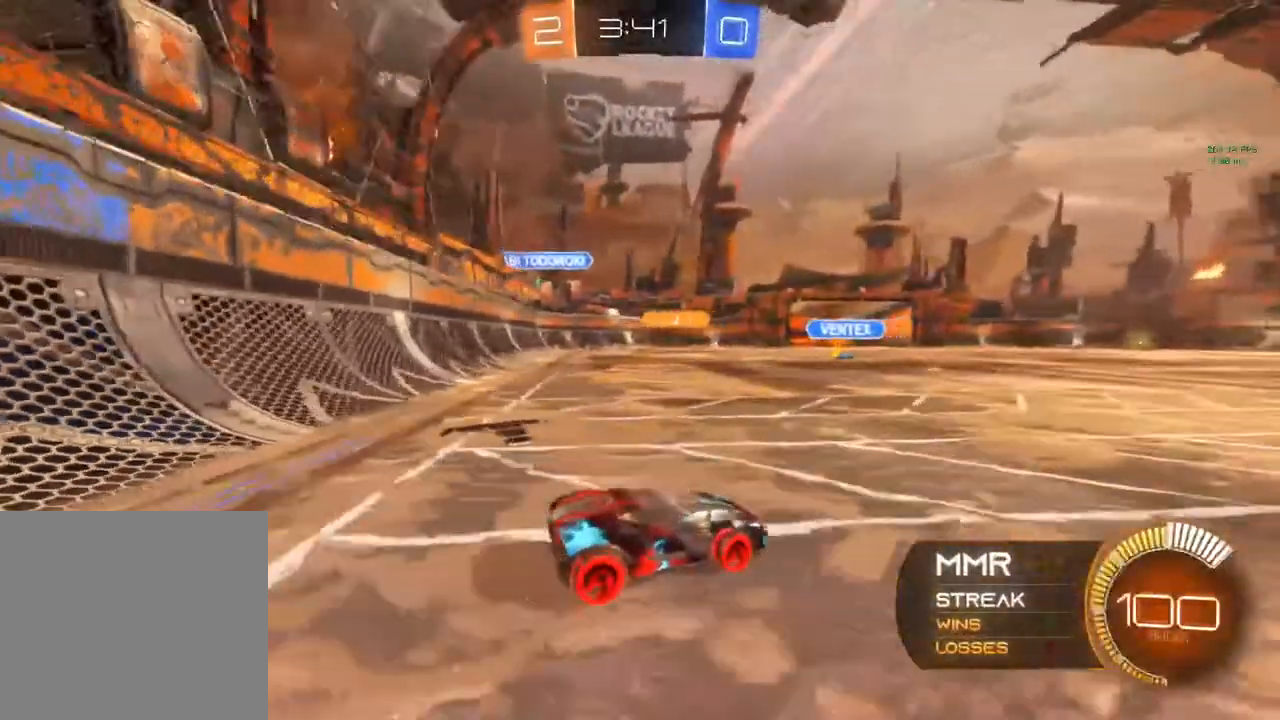
Gameplay with a controller (Xbox layout); each line is a JSON object with the inputs held at the frame after it. "events" lists button and stick changes between this image and that frame as [ms after this image, input, new state], when the widget could be followed in between. Not read: R3 SELECT.
{"buttons": ["R2"], "left_stick": "center", "right_stick": "center", "events": [[317, "left_stick", "center"], [400, "left_stick", "left"], [483, "left_stick", "center"]]}
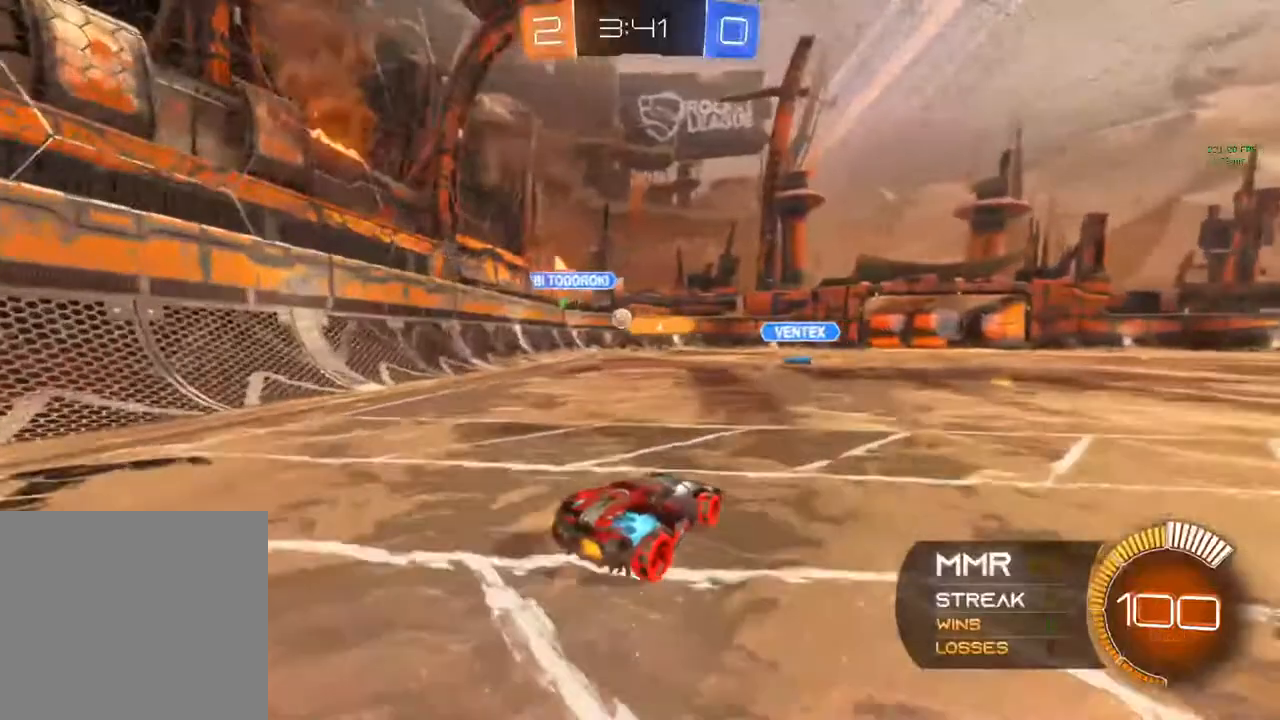
{"buttons": ["R2"], "left_stick": "up-left", "right_stick": "center", "events": [[333, "left_stick", "up-left"], [350, "A", "down"], [500, "A", "up"]]}
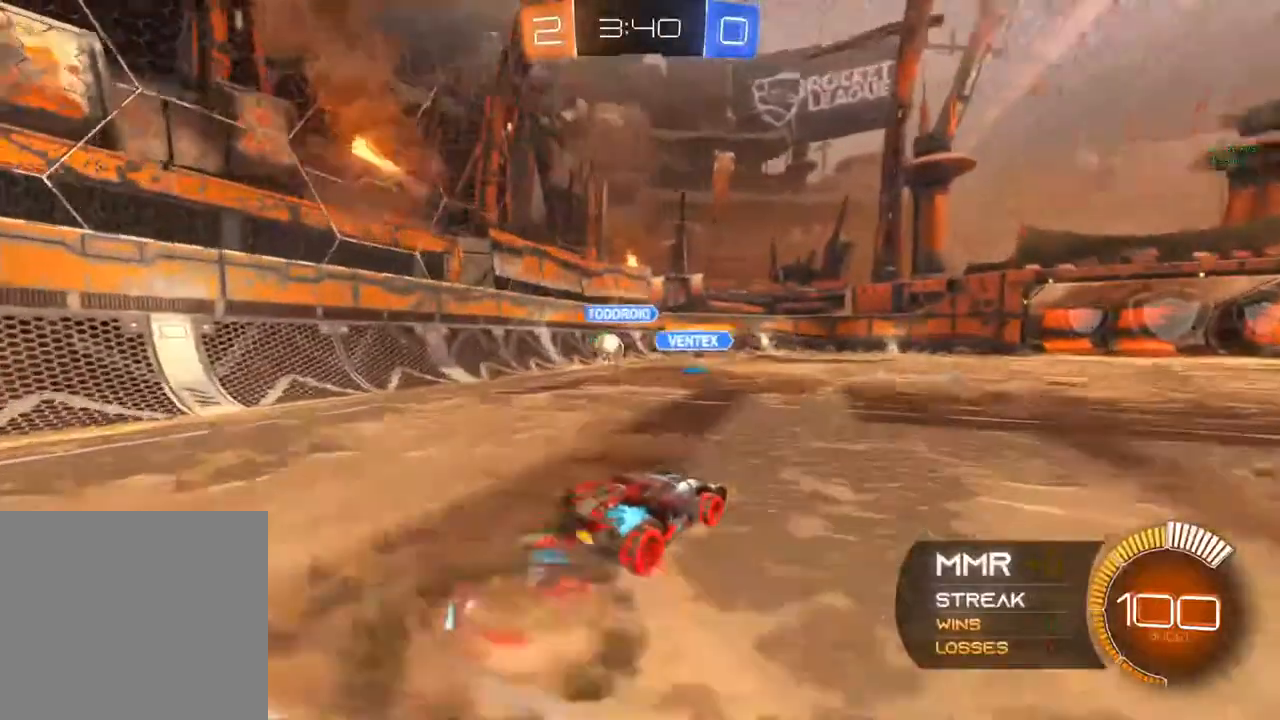
{"buttons": ["Y", "R2"], "left_stick": "center", "right_stick": "center", "events": [[33, "A", "down"], [33, "left_stick", "right"], [250, "A", "up"], [400, "left_stick", "center"], [483, "Y", "down"]]}
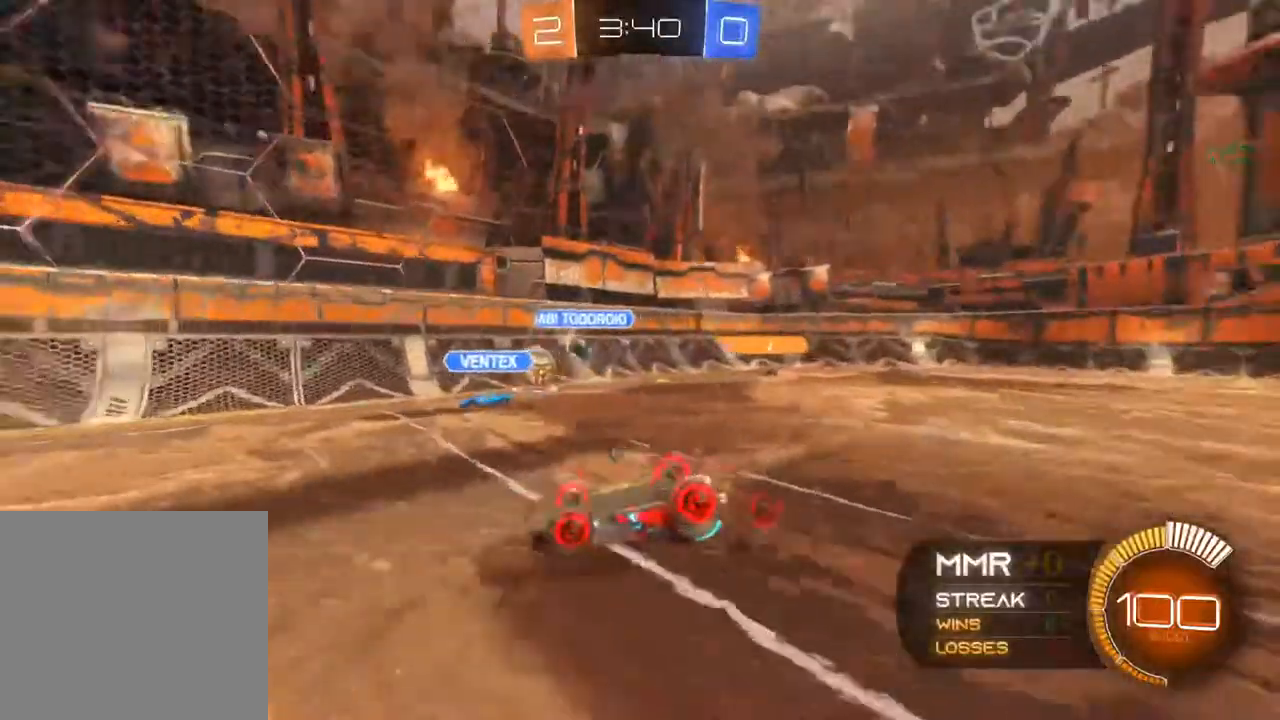
{"buttons": ["R2"], "left_stick": "center", "right_stick": "center", "events": [[100, "Y", "up"], [167, "Y", "down"], [350, "Y", "up"]]}
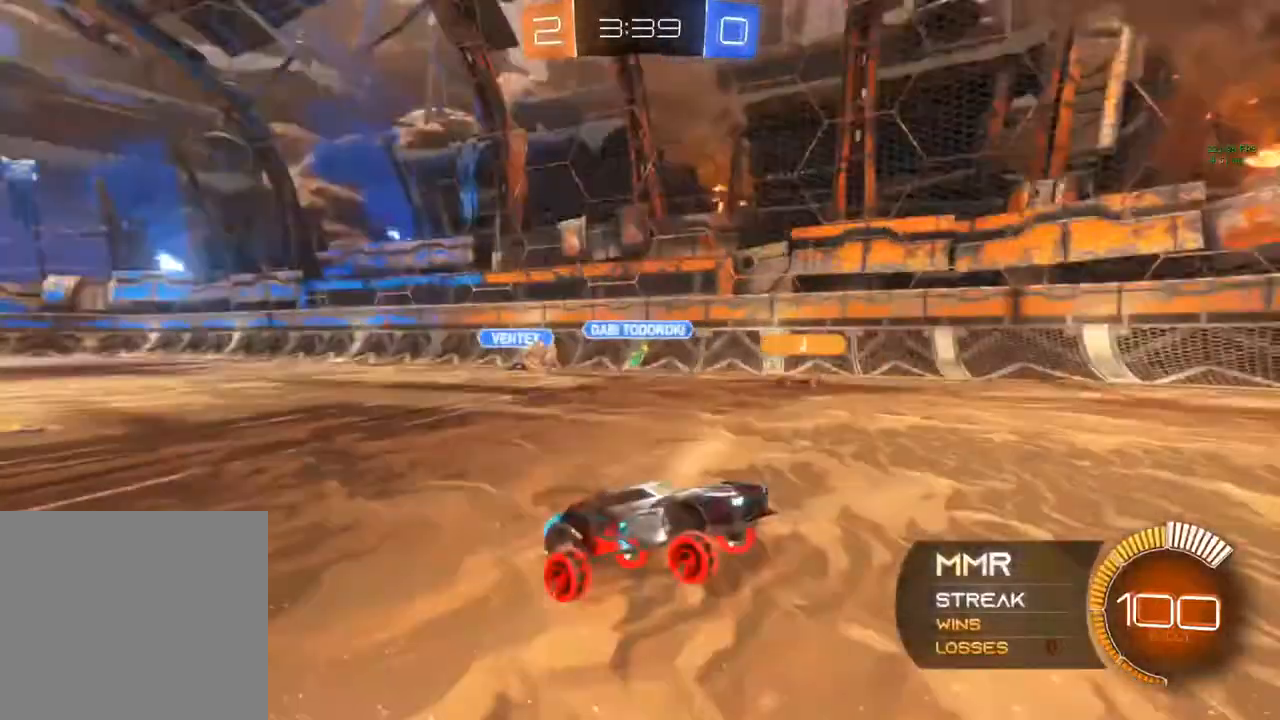
{"buttons": ["R2"], "left_stick": "center", "right_stick": "center", "events": [[217, "left_stick", "right"], [483, "left_stick", "center"]]}
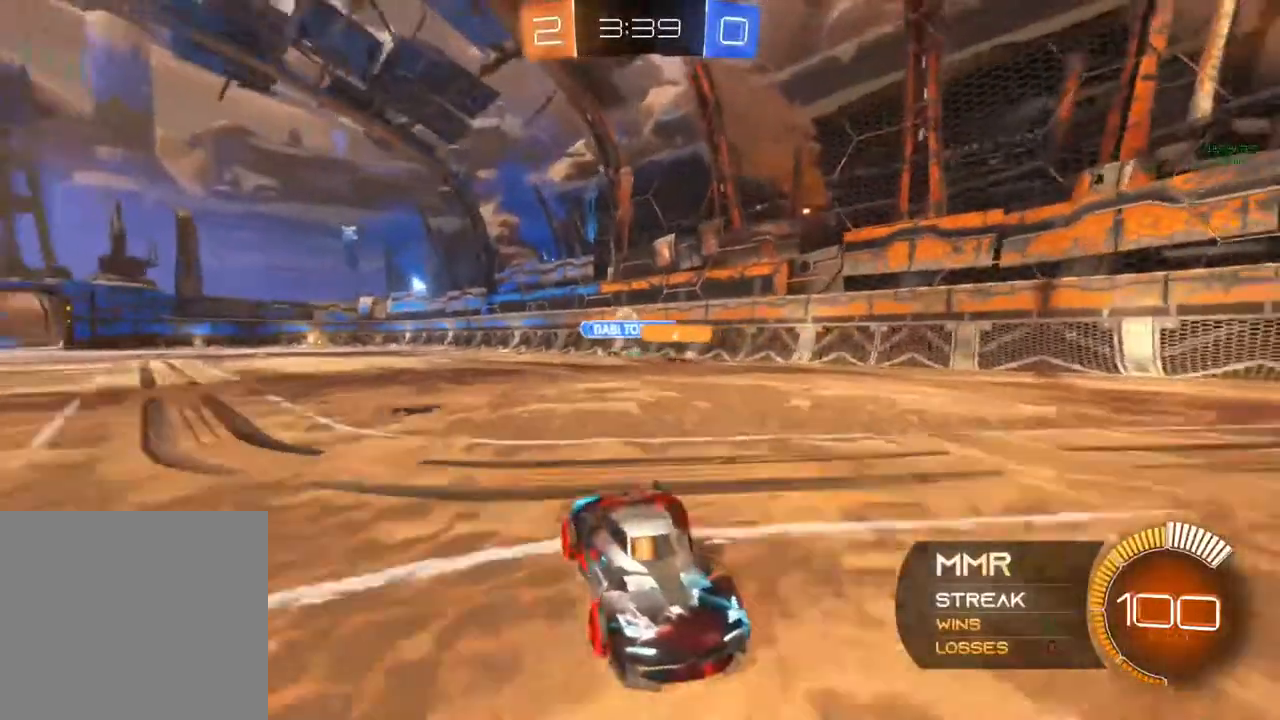
{"buttons": ["R2"], "left_stick": "left", "right_stick": "center", "events": [[350, "left_stick", "left"]]}
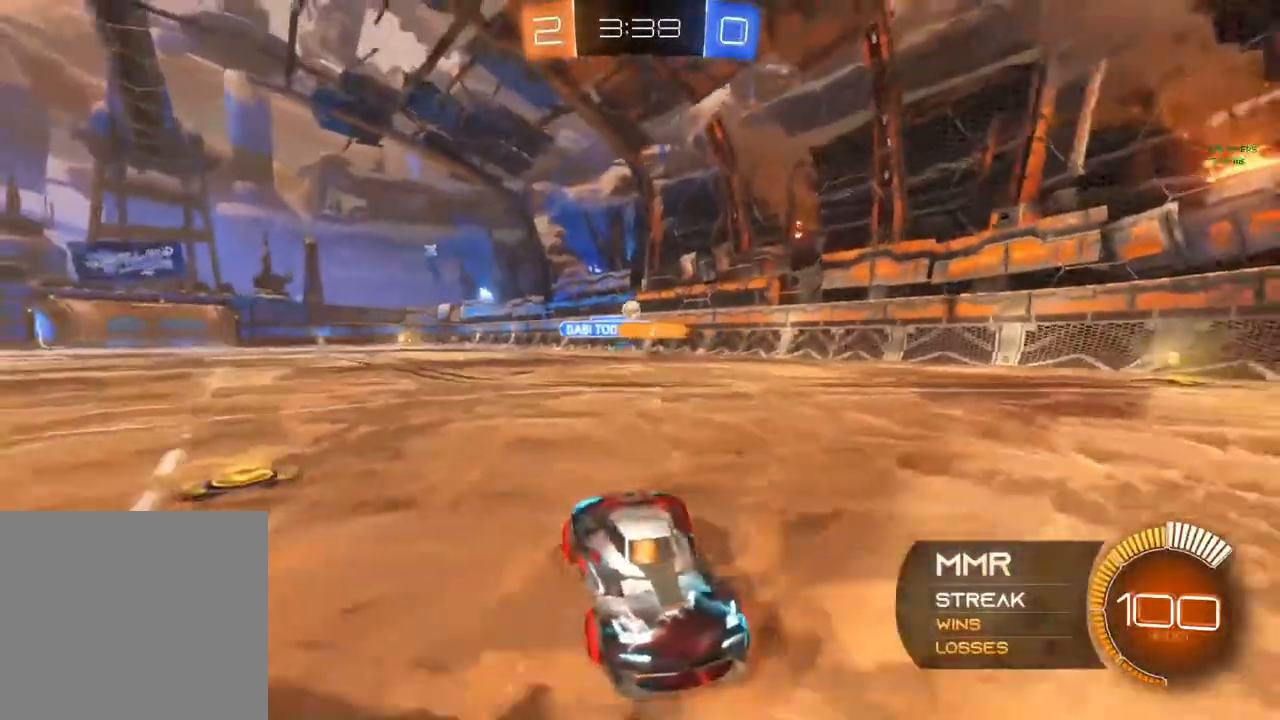
{"buttons": ["X", "R2"], "left_stick": "right", "right_stick": "center", "events": [[33, "left_stick", "right"], [233, "X", "down"]]}
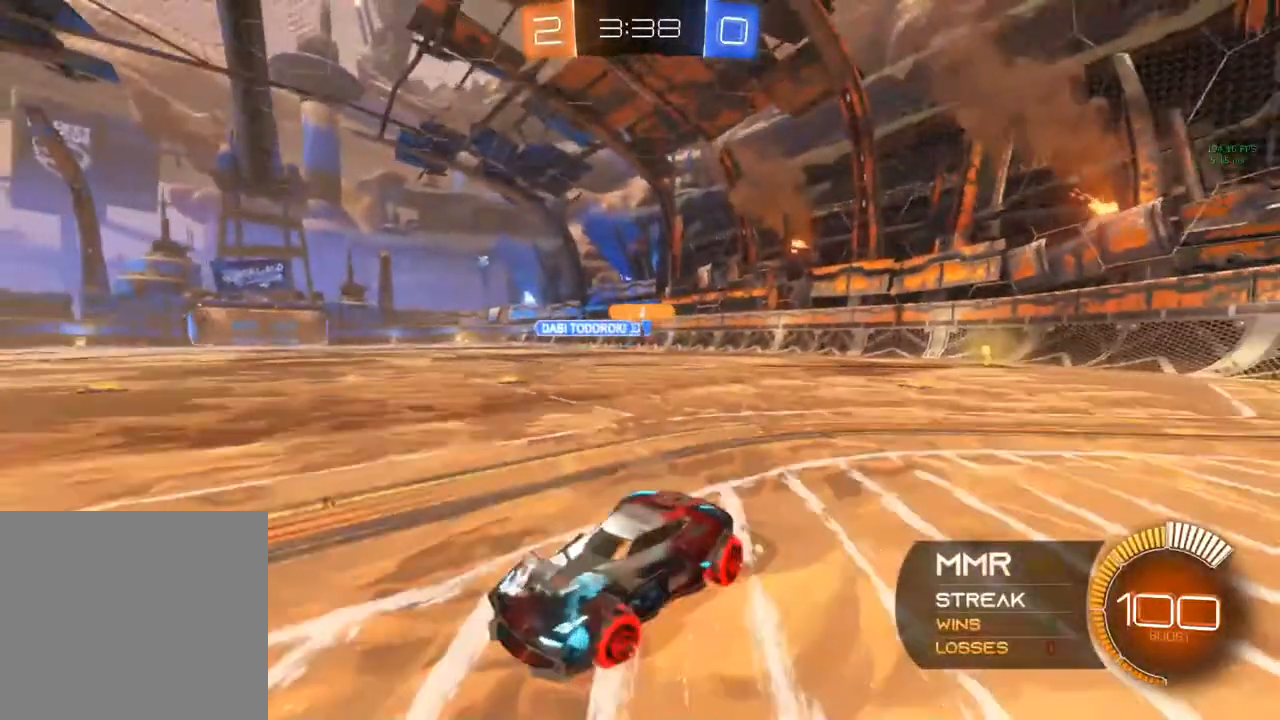
{"buttons": ["R2"], "left_stick": "center", "right_stick": "center", "events": [[383, "X", "up"], [417, "left_stick", "center"]]}
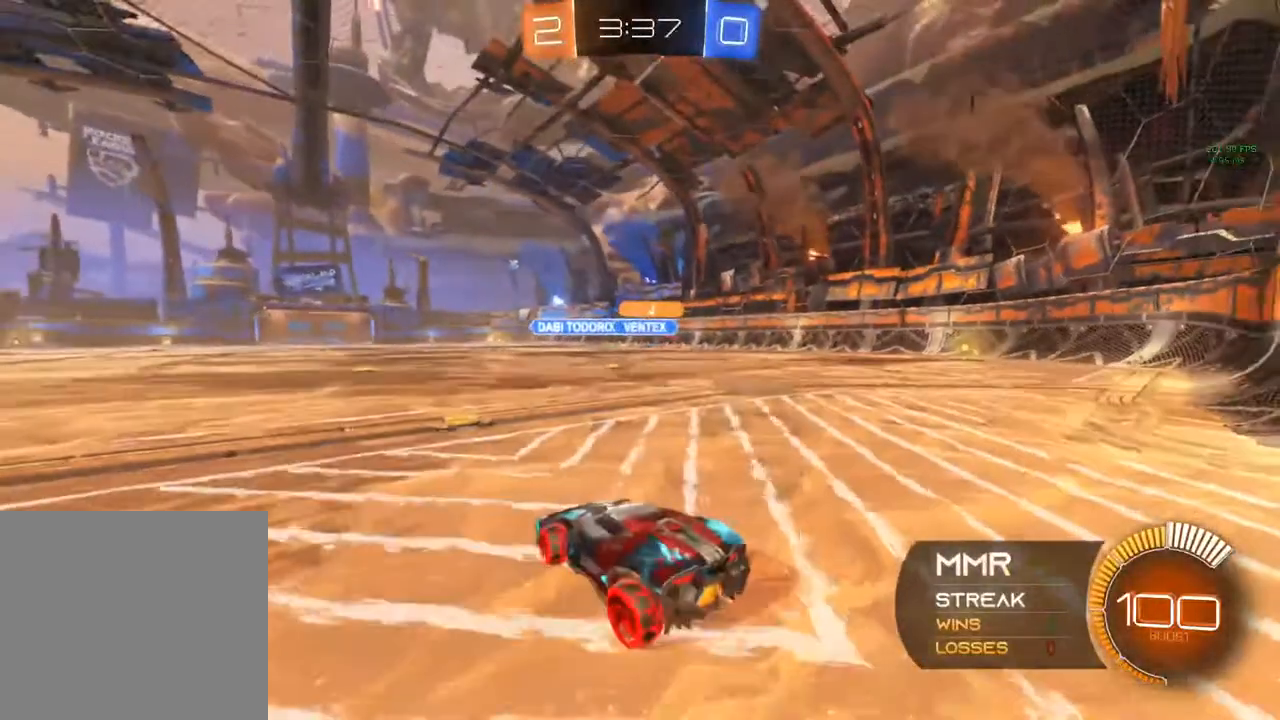
{"buttons": ["R2"], "left_stick": "left", "right_stick": "center", "events": [[433, "left_stick", "left"]]}
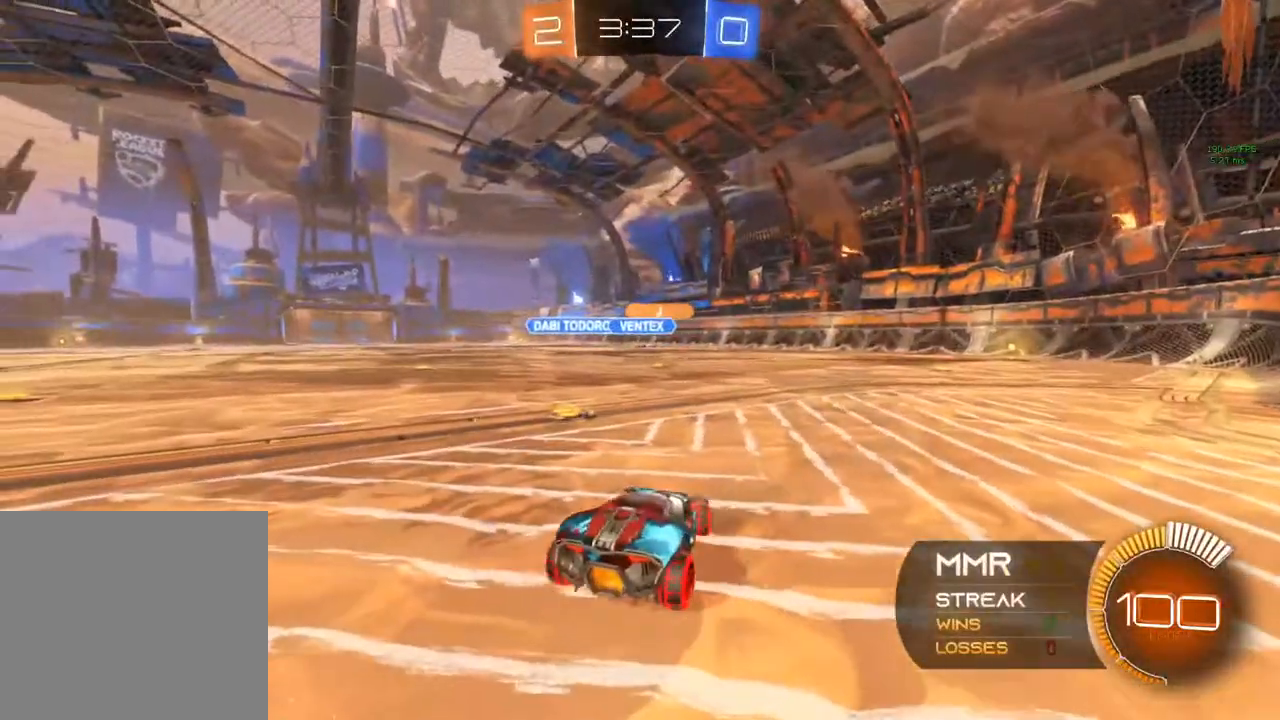
{"buttons": ["R2"], "left_stick": "center", "right_stick": "center", "events": [[233, "left_stick", "center"]]}
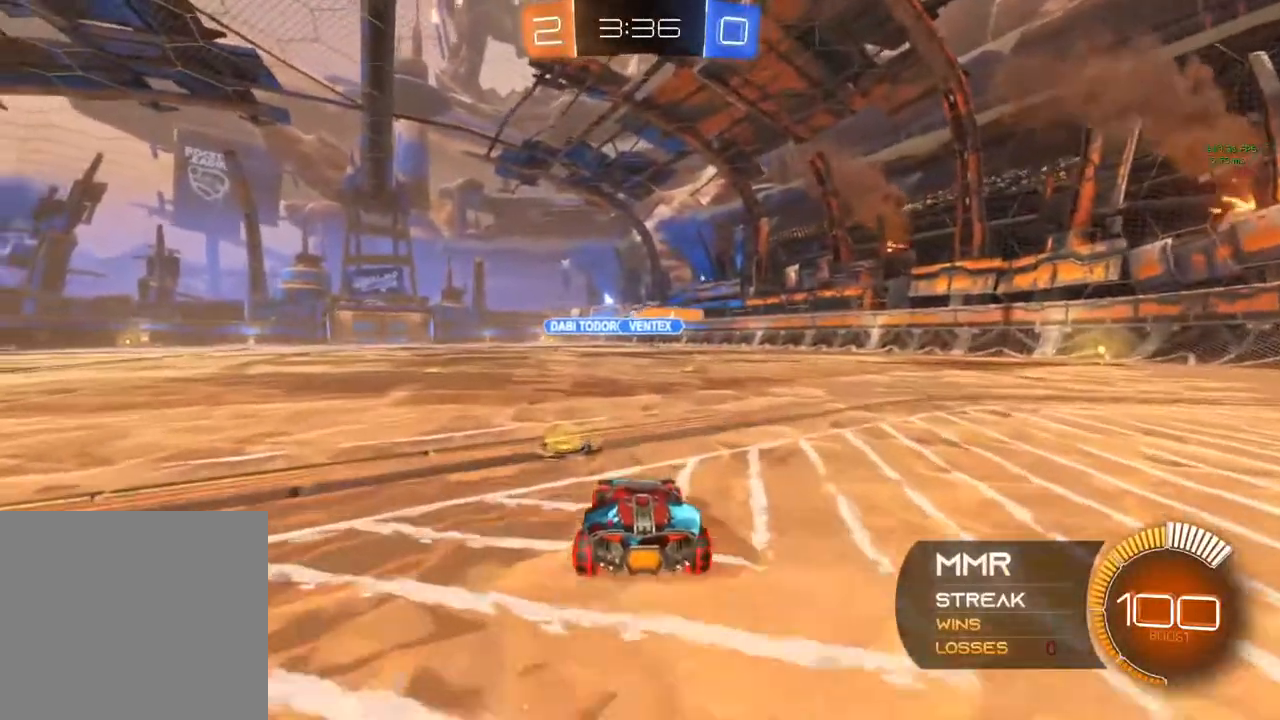
{"buttons": ["A", "R2"], "left_stick": "left", "right_stick": "center", "events": [[150, "left_stick", "up-left"], [200, "A", "down"], [300, "A", "up"], [333, "A", "down"], [467, "left_stick", "left"]]}
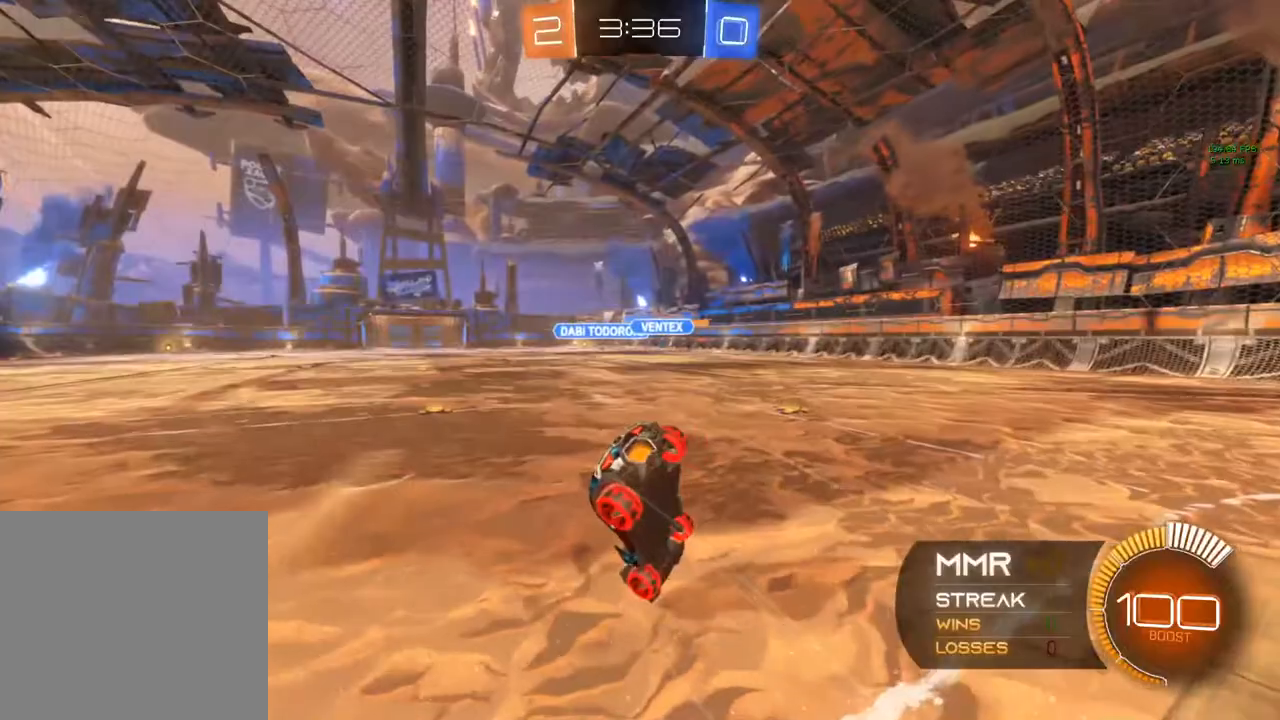
{"buttons": ["R2"], "left_stick": "center", "right_stick": "center", "events": [[67, "A", "up"], [200, "left_stick", "center"]]}
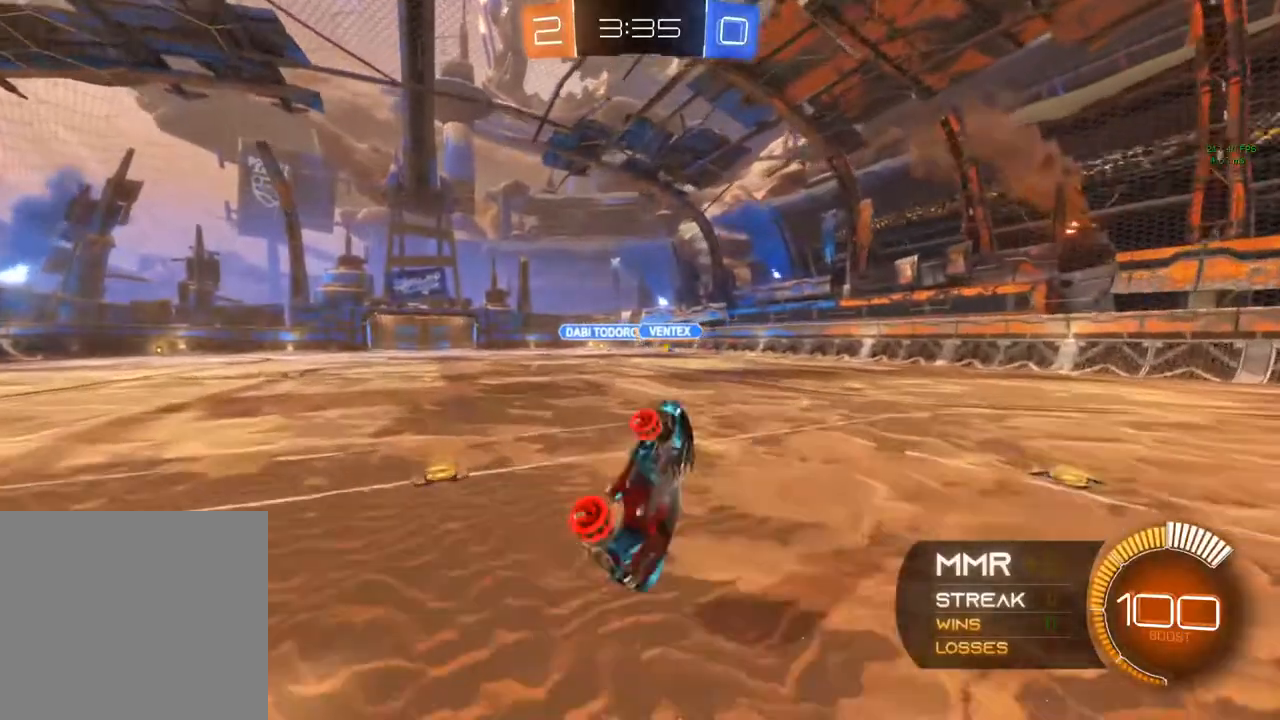
{"buttons": ["R2"], "left_stick": "center", "right_stick": "center", "events": [[183, "Y", "down"], [250, "left_stick", "left"], [317, "Y", "up"], [317, "left_stick", "center"]]}
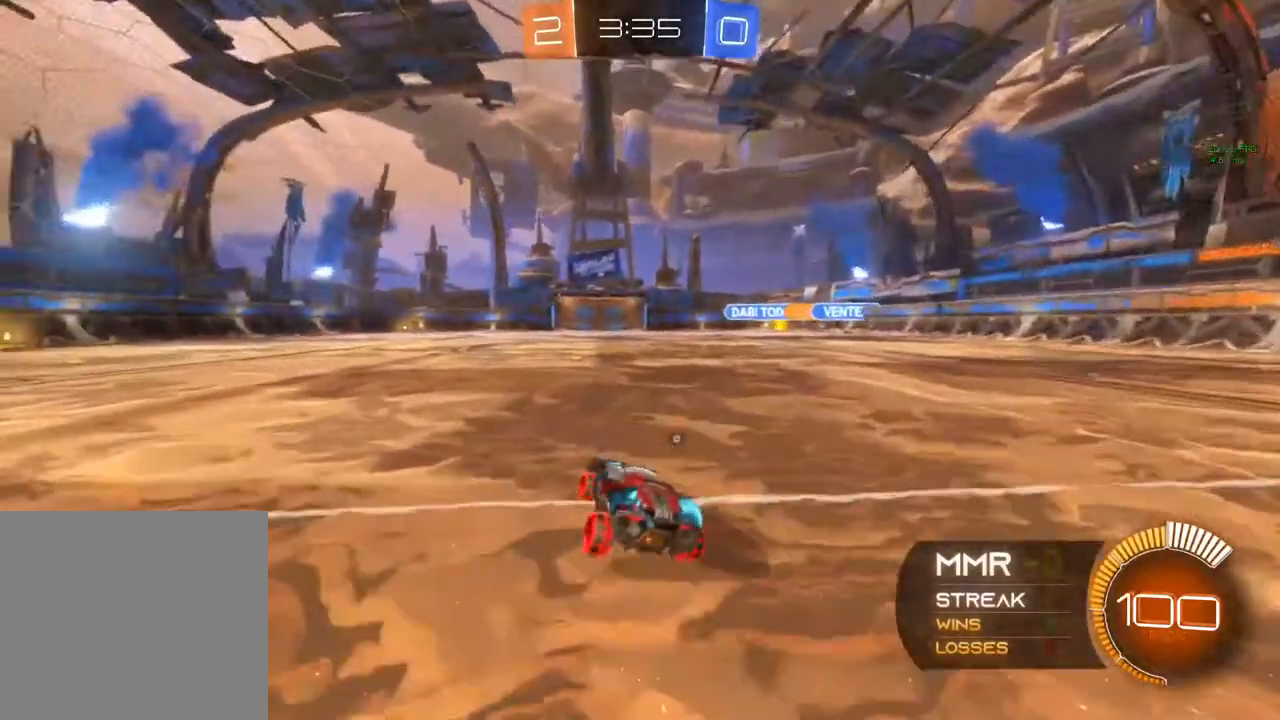
{"buttons": ["R2"], "left_stick": "up-left", "right_stick": "center", "events": [[67, "left_stick", "right"], [183, "A", "down"], [200, "left_stick", "up"], [217, "A", "up"], [300, "left_stick", "up-left"], [317, "A", "down"], [467, "A", "up"]]}
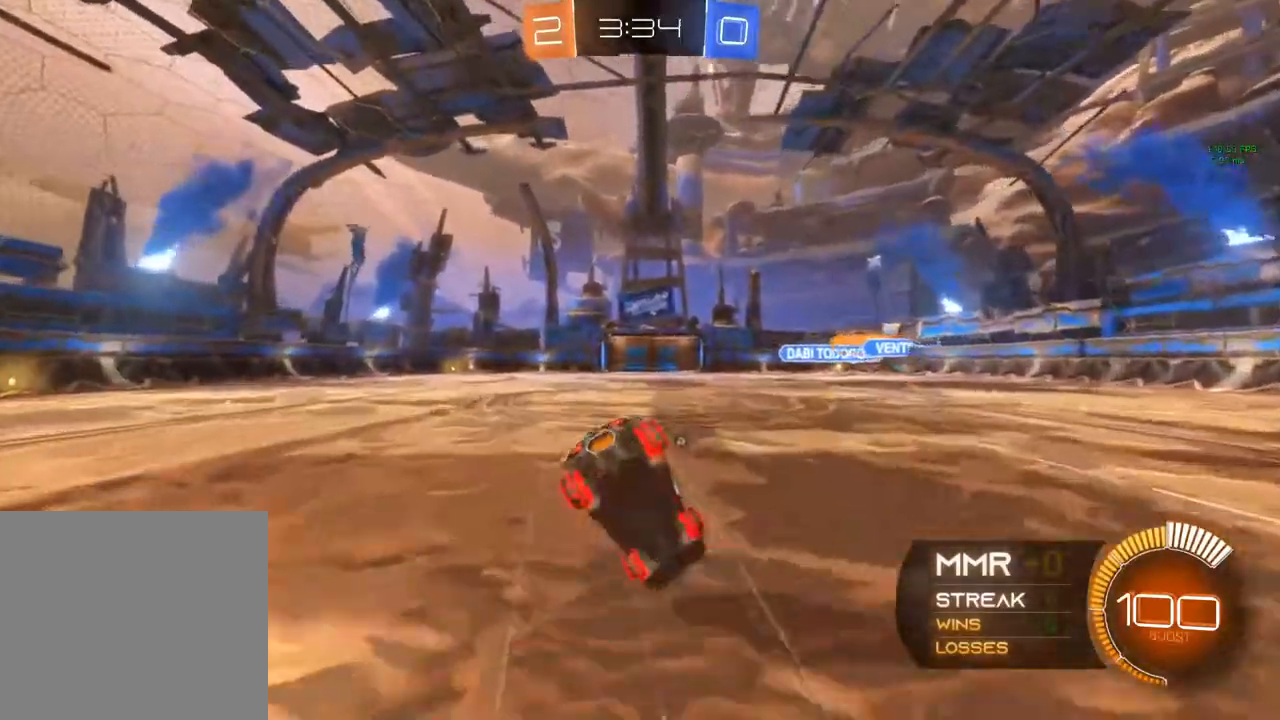
{"buttons": ["R2"], "left_stick": "center", "right_stick": "center", "events": [[17, "Y", "down"], [67, "left_stick", "center"], [117, "Y", "up"]]}
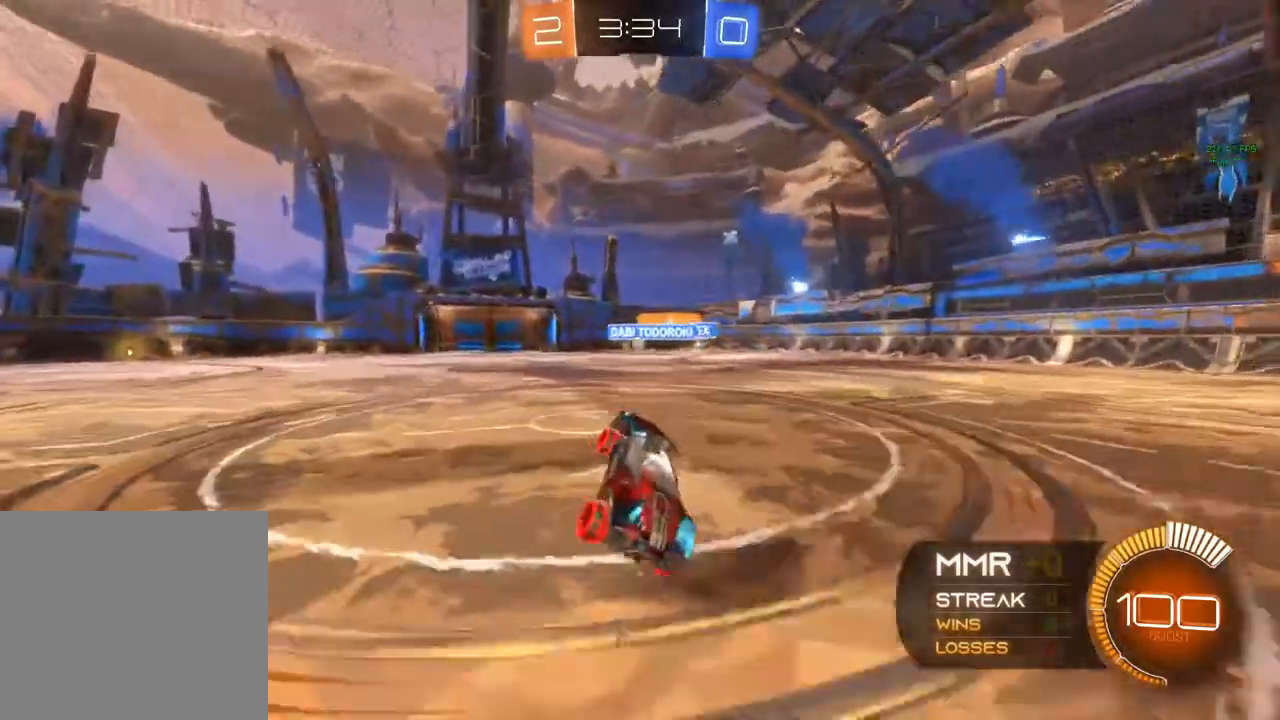
{"buttons": ["R2"], "left_stick": "center", "right_stick": "center", "events": []}
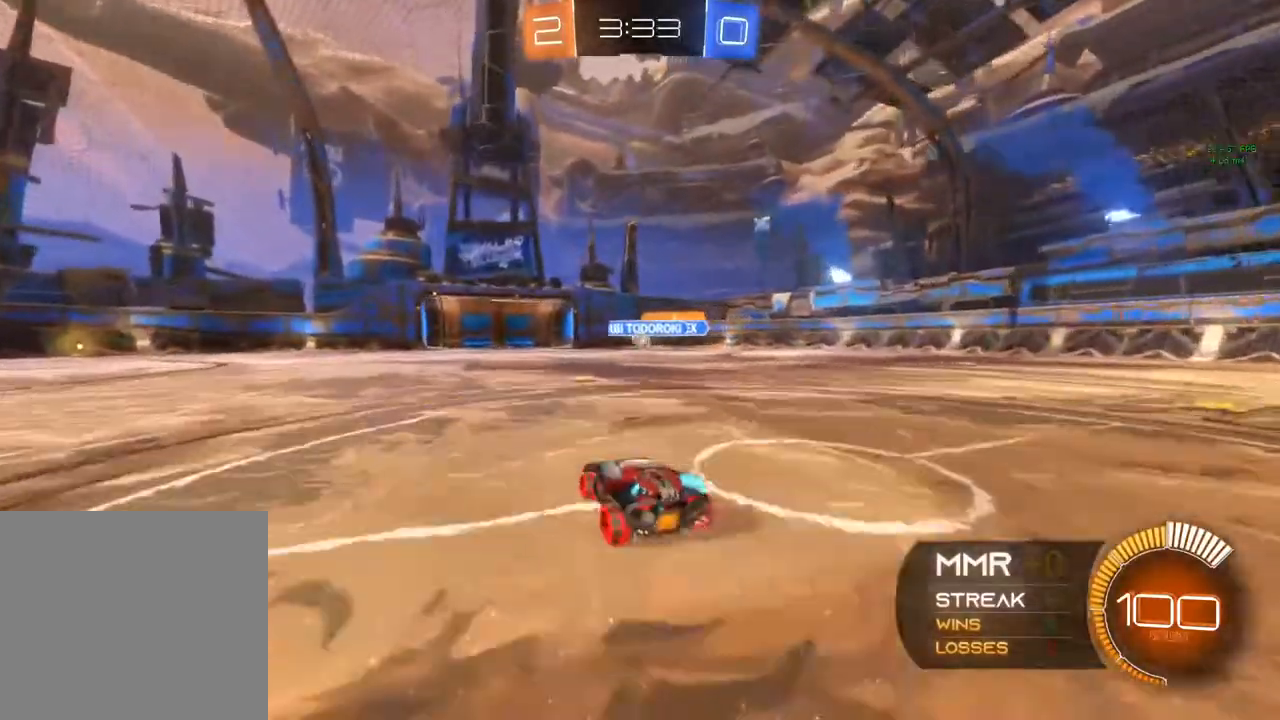
{"buttons": ["L2", "R2"], "left_stick": "right", "right_stick": "center", "events": [[17, "left_stick", "left"], [67, "R2", "up"], [217, "L2", "down"], [400, "left_stick", "center"], [417, "R2", "down"], [500, "left_stick", "right"]]}
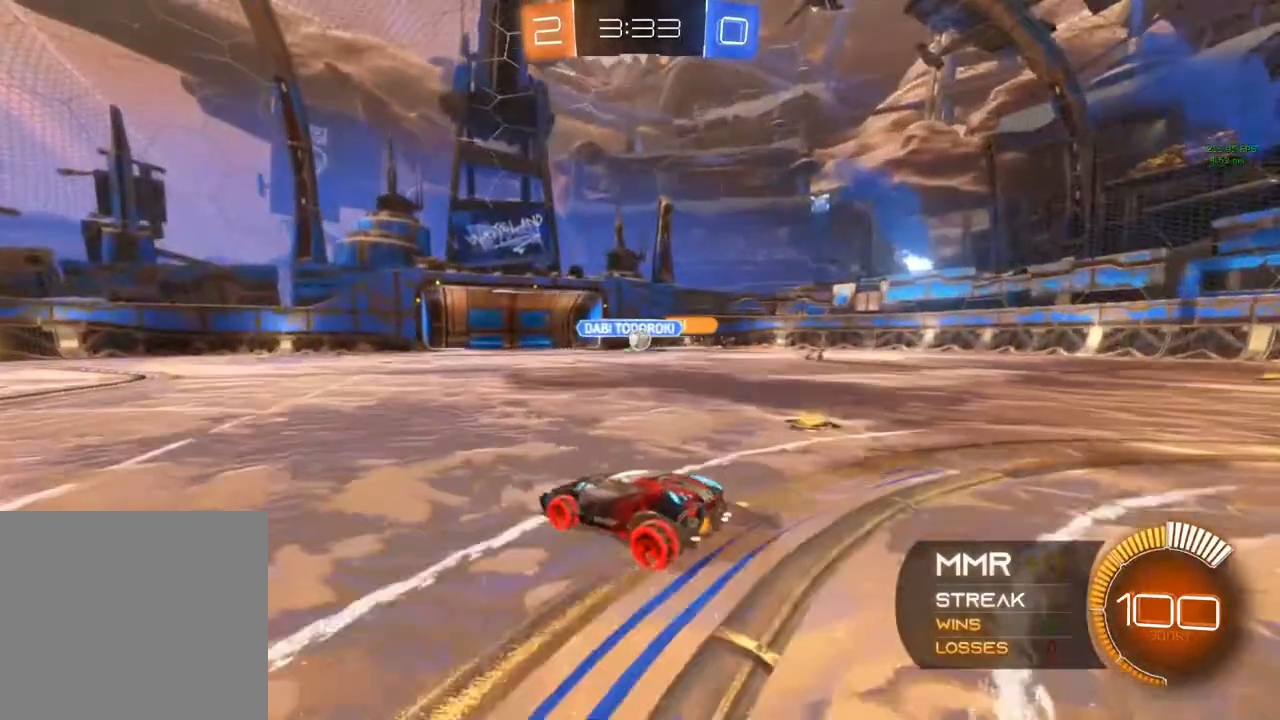
{"buttons": ["R2"], "left_stick": "up", "right_stick": "center", "events": [[183, "L2", "up"], [333, "R2", "up"], [433, "R2", "down"], [450, "left_stick", "up"]]}
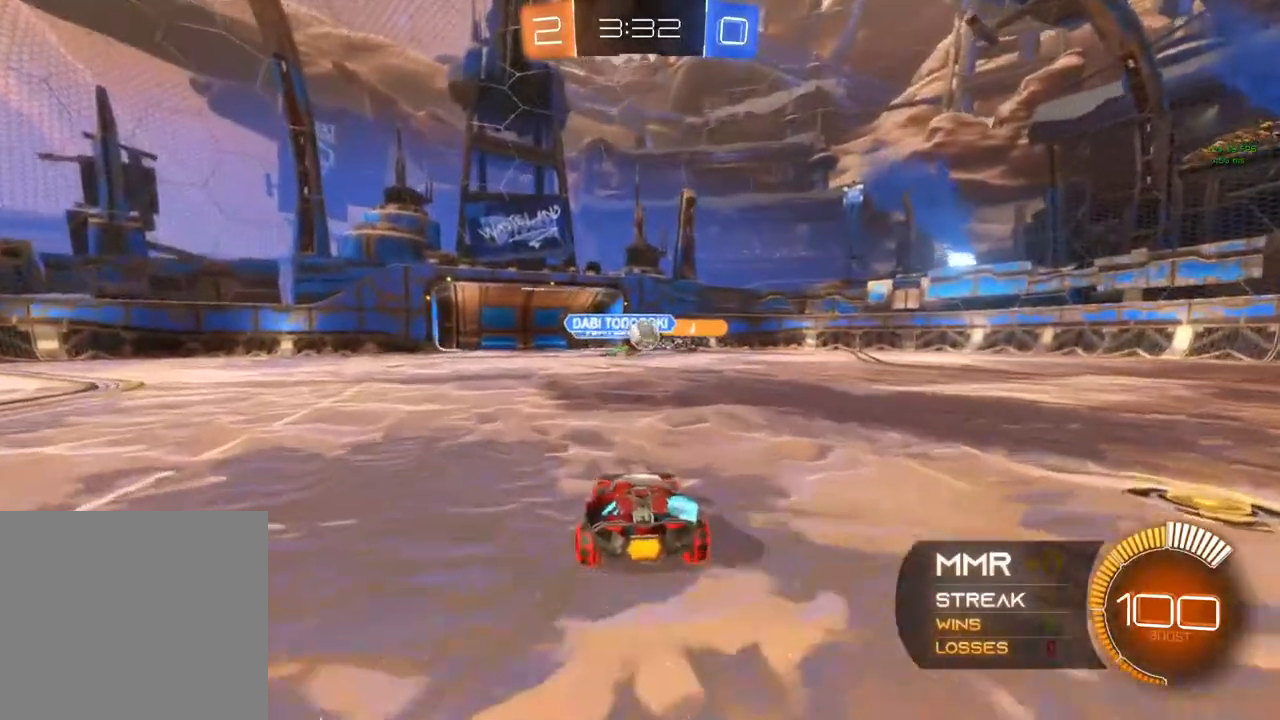
{"buttons": ["A", "R2"], "left_stick": "up-right", "right_stick": "center", "events": [[67, "left_stick", "center"], [133, "left_stick", "right"], [400, "A", "down"], [400, "left_stick", "up-right"], [417, "A", "up"], [467, "A", "down"]]}
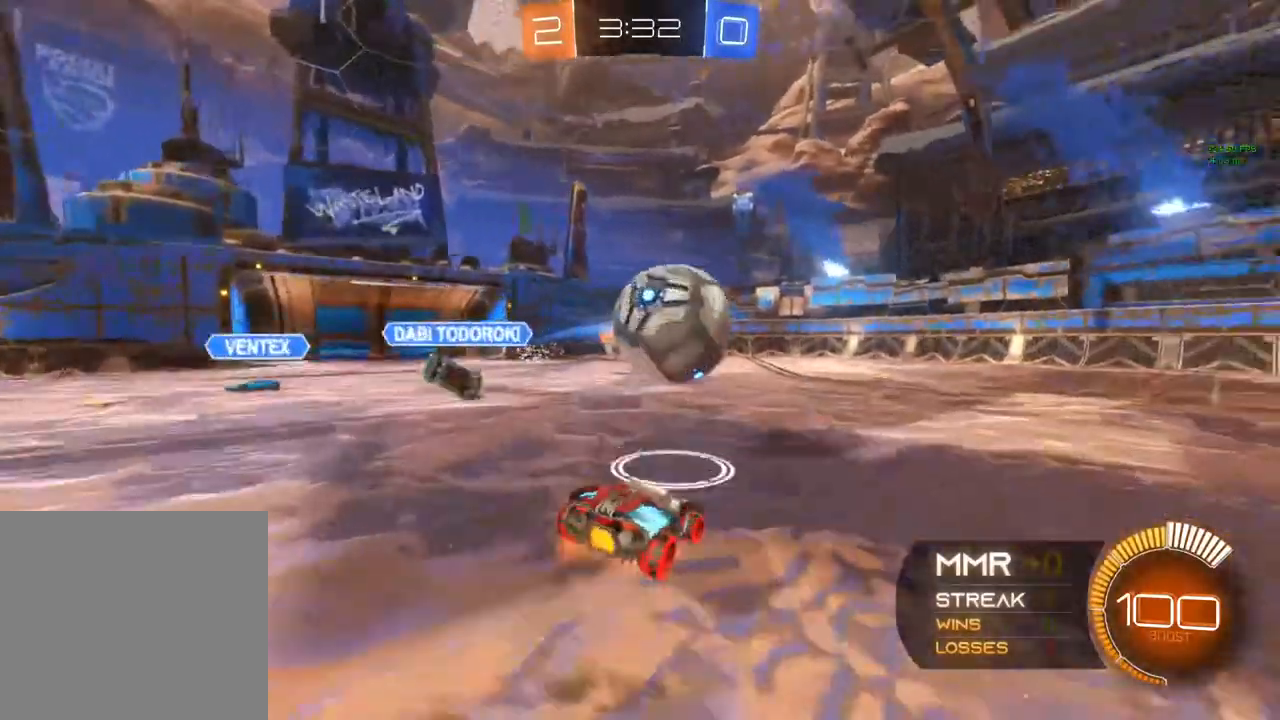
{"buttons": ["R2"], "left_stick": "up-right", "right_stick": "center", "events": [[267, "A", "up"], [367, "Y", "down"], [500, "Y", "up"]]}
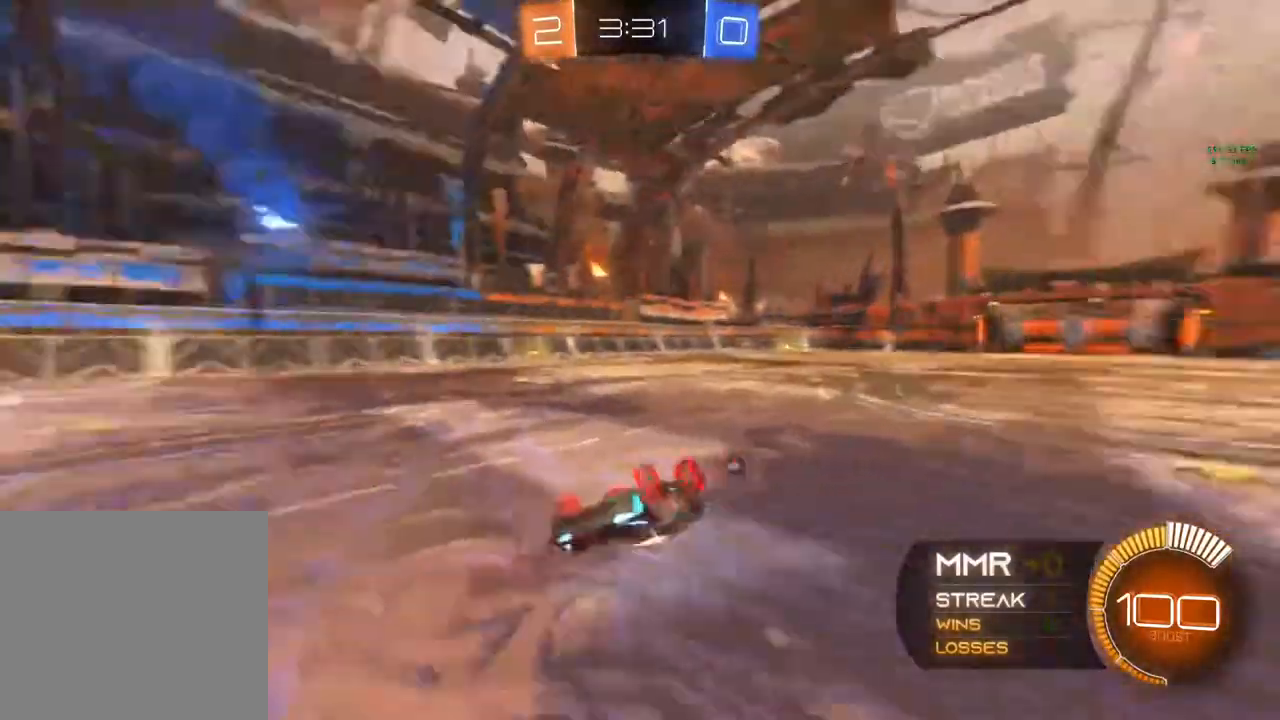
{"buttons": [], "left_stick": "up-right", "right_stick": "center", "events": [[50, "Y", "down"], [183, "Y", "up"], [450, "R2", "up"]]}
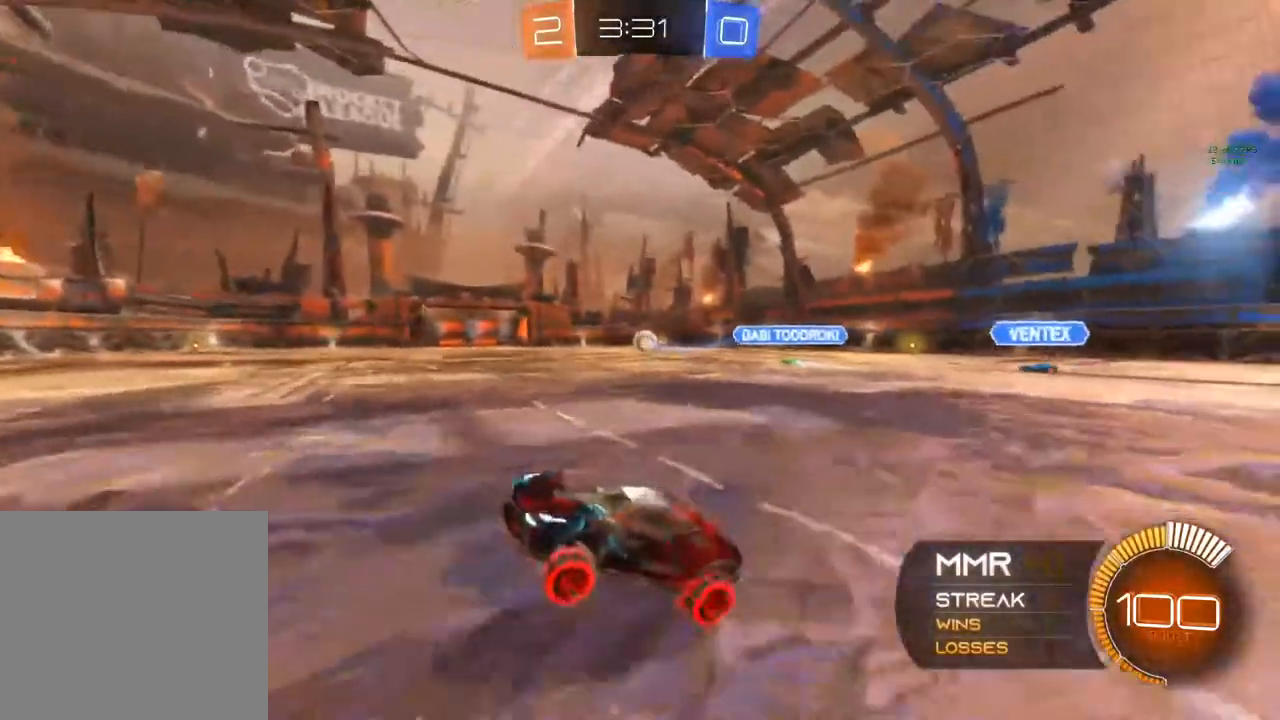
{"buttons": ["R2"], "left_stick": "up-right", "right_stick": "center", "events": [[100, "R2", "down"]]}
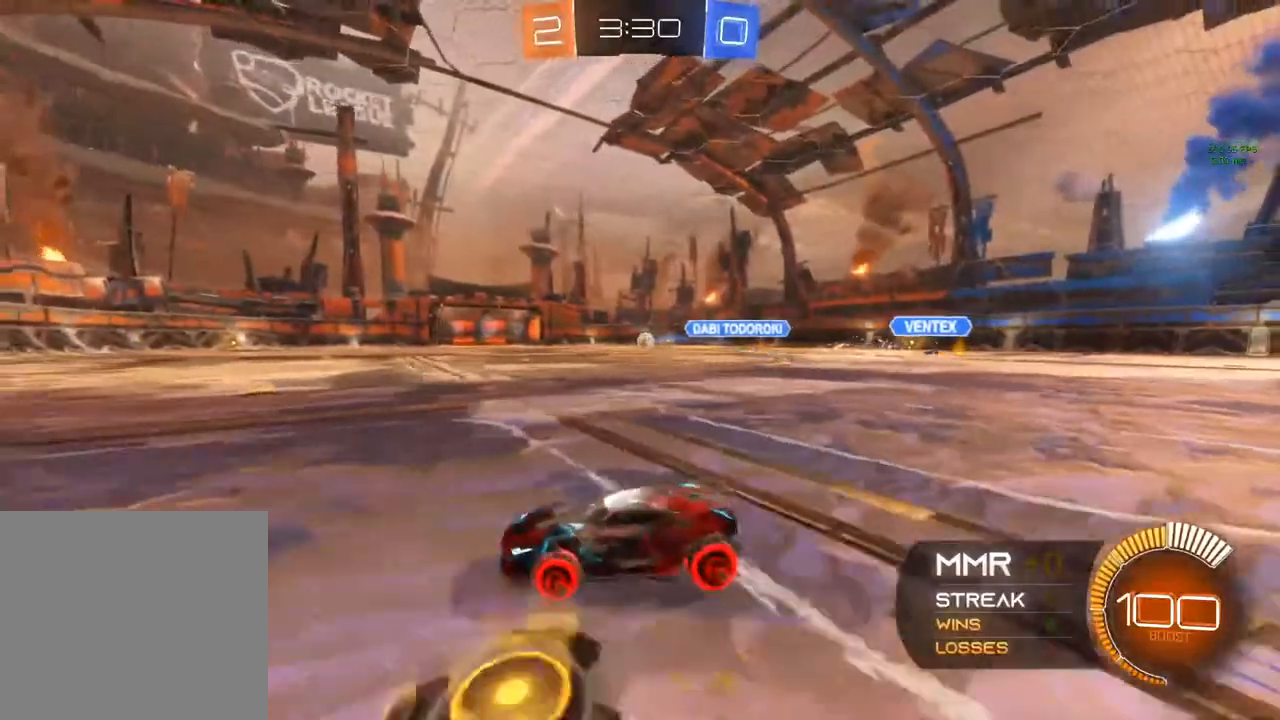
{"buttons": ["B", "R2"], "left_stick": "up-right", "right_stick": "center", "events": [[267, "B", "down"]]}
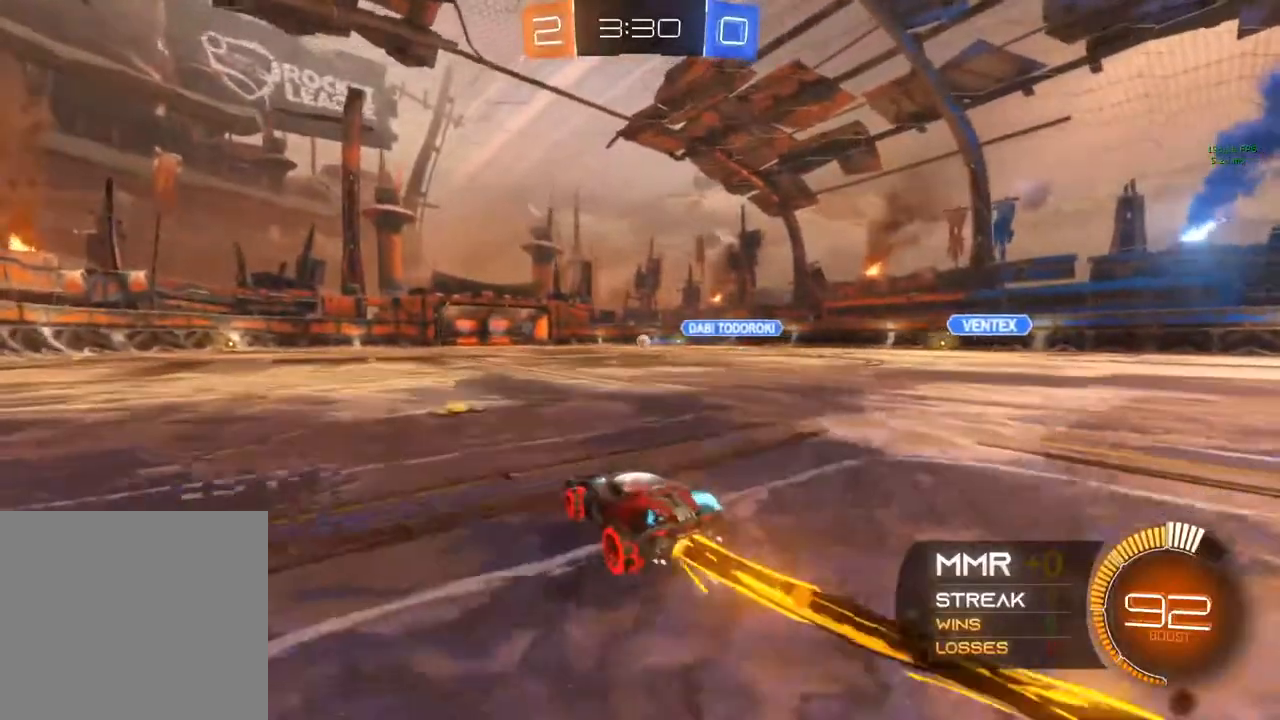
{"buttons": ["B", "R2"], "left_stick": "right", "right_stick": "center", "events": [[100, "left_stick", "center"], [417, "left_stick", "right"]]}
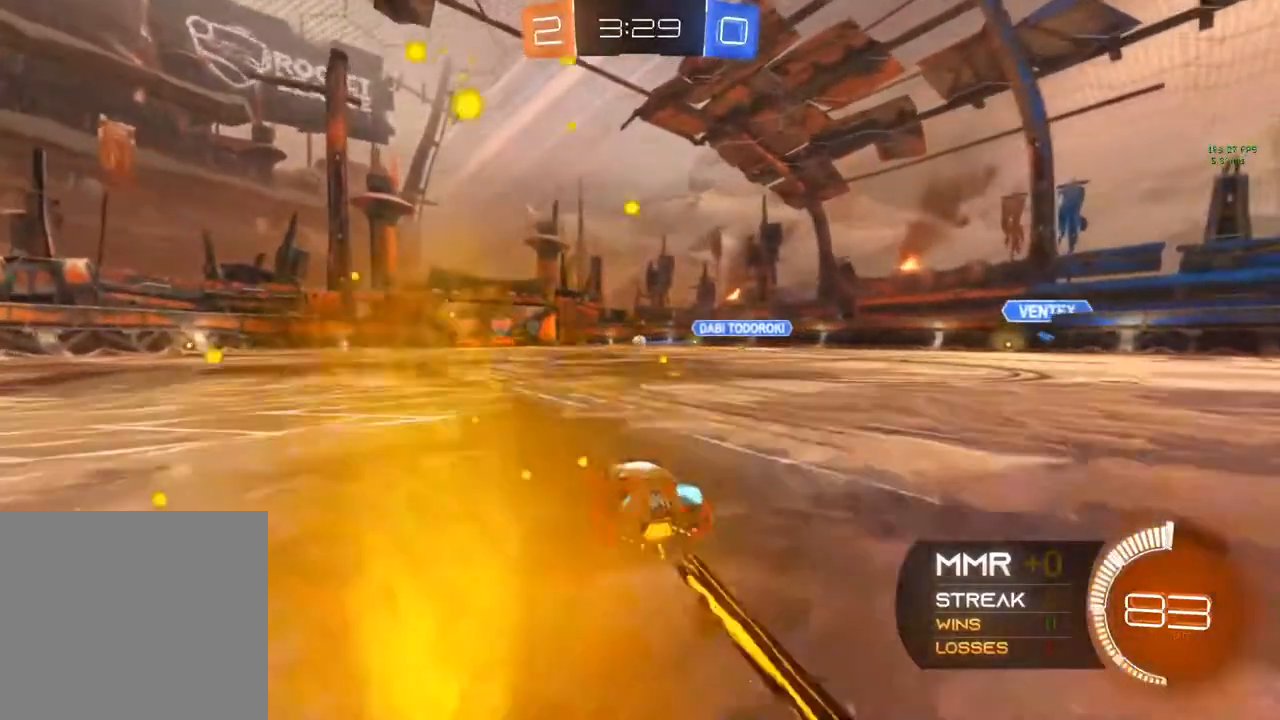
{"buttons": ["R2"], "left_stick": "center", "right_stick": "center", "events": [[33, "B", "up"], [67, "A", "down"], [67, "left_stick", "up"], [117, "A", "up"], [117, "left_stick", "up-left"], [183, "A", "down"], [383, "A", "up"], [417, "left_stick", "center"]]}
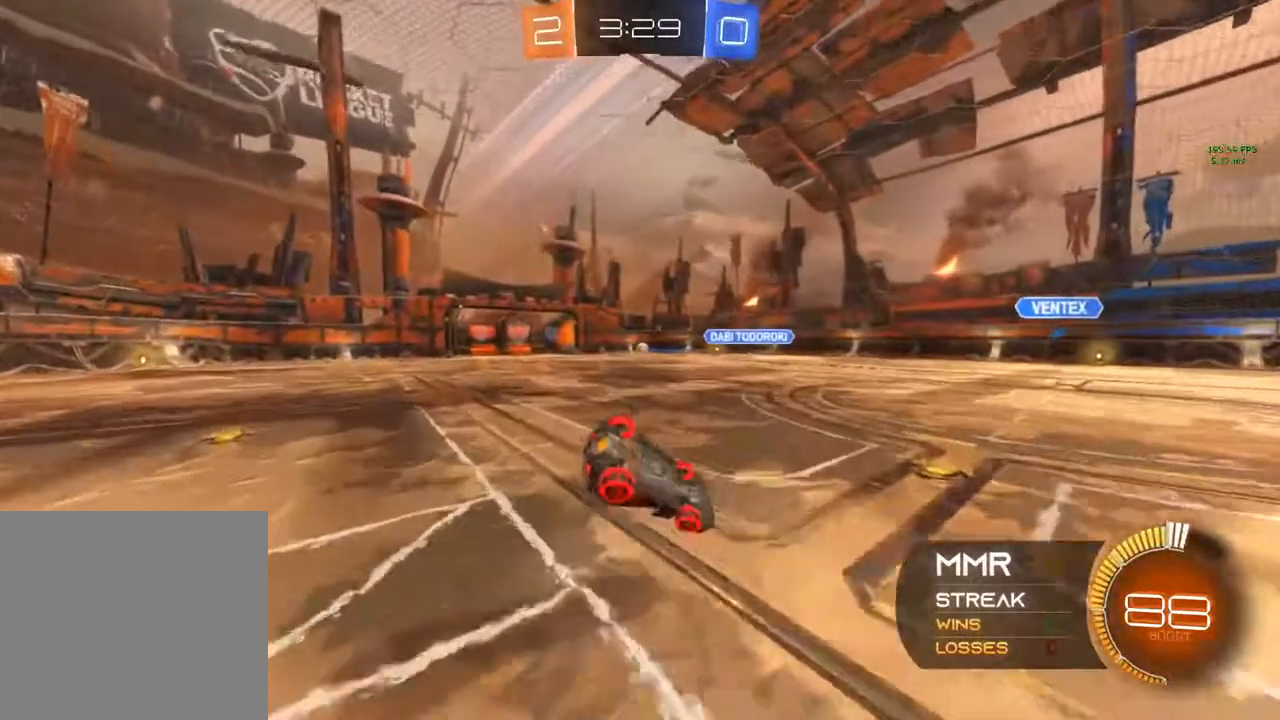
{"buttons": ["R2"], "left_stick": "center", "right_stick": "center", "events": [[50, "Y", "down"], [267, "Y", "up"]]}
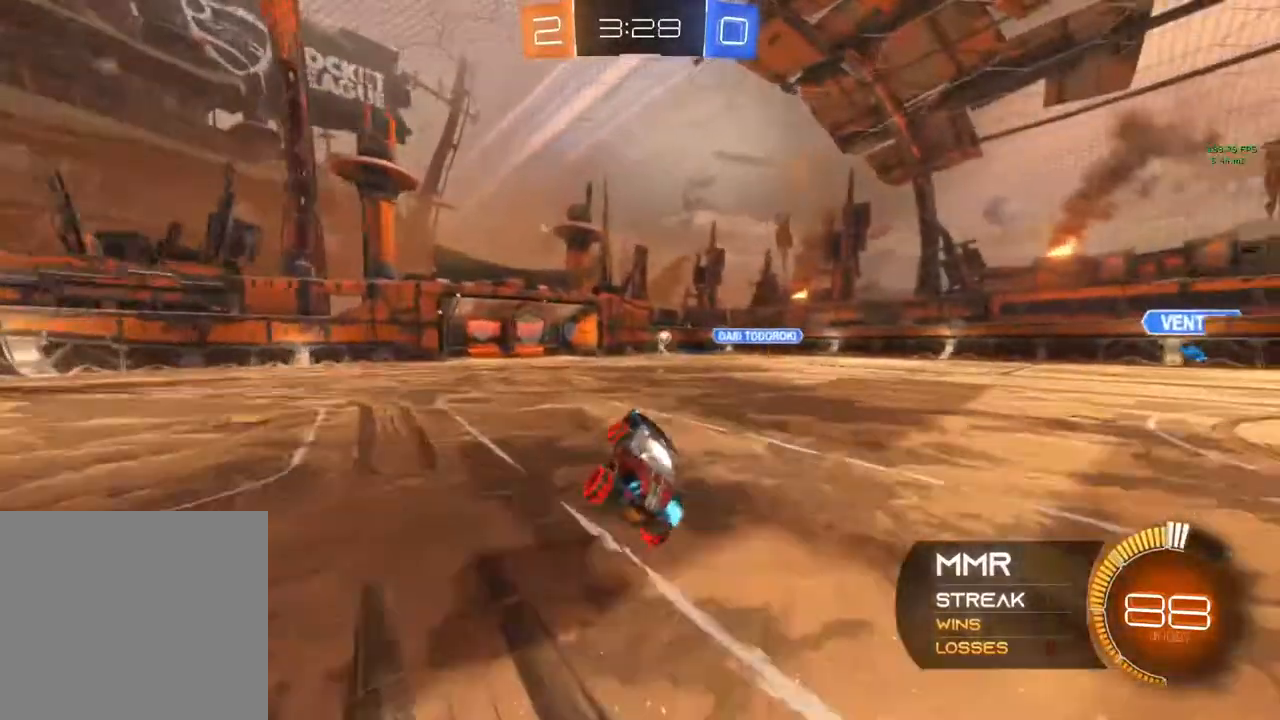
{"buttons": ["R2"], "left_stick": "center", "right_stick": "center", "events": [[150, "left_stick", "left"], [217, "left_stick", "center"]]}
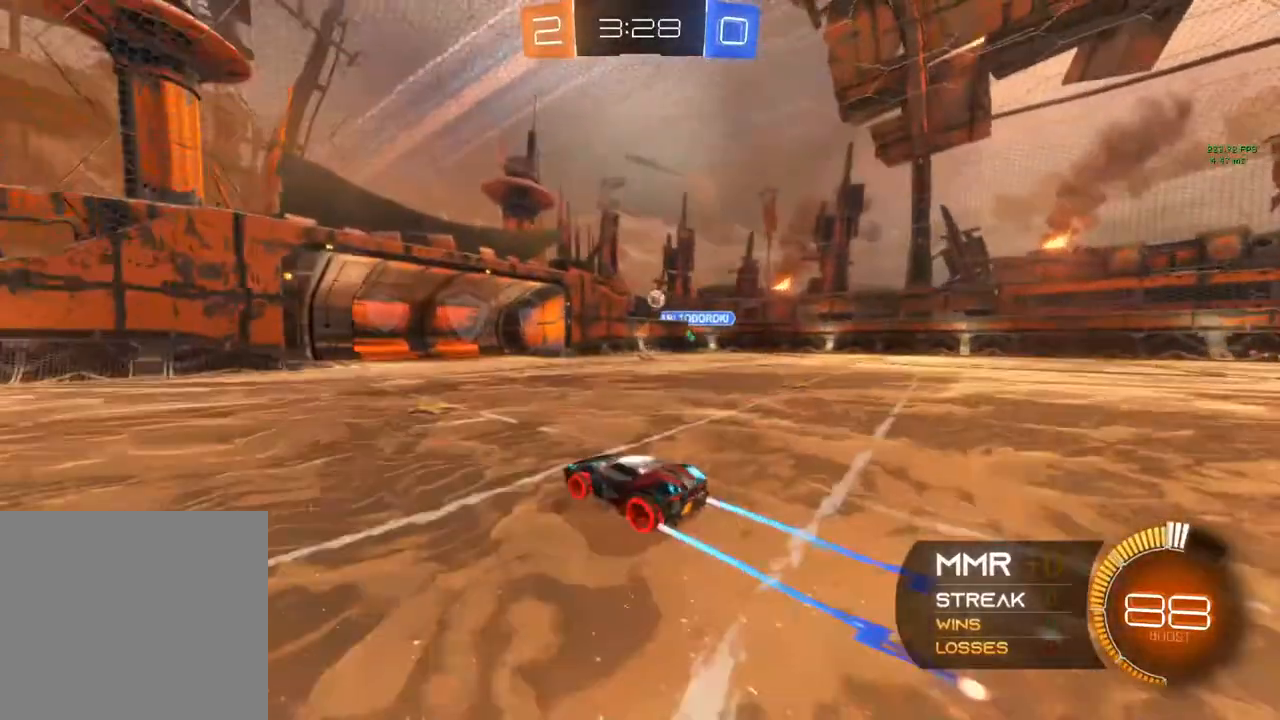
{"buttons": [], "left_stick": "center", "right_stick": "center", "events": [[283, "R2", "up"]]}
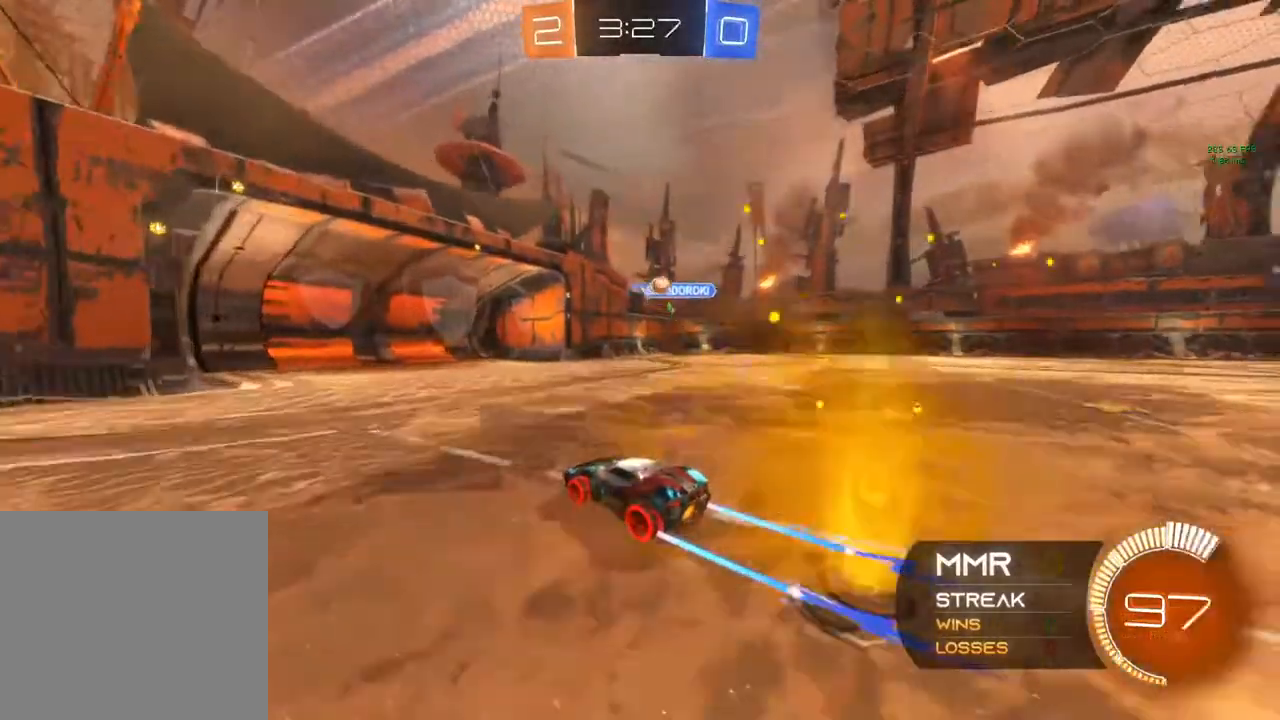
{"buttons": ["L2", "R2"], "left_stick": "right", "right_stick": "center", "events": [[333, "L2", "down"], [333, "left_stick", "right"], [500, "R2", "down"]]}
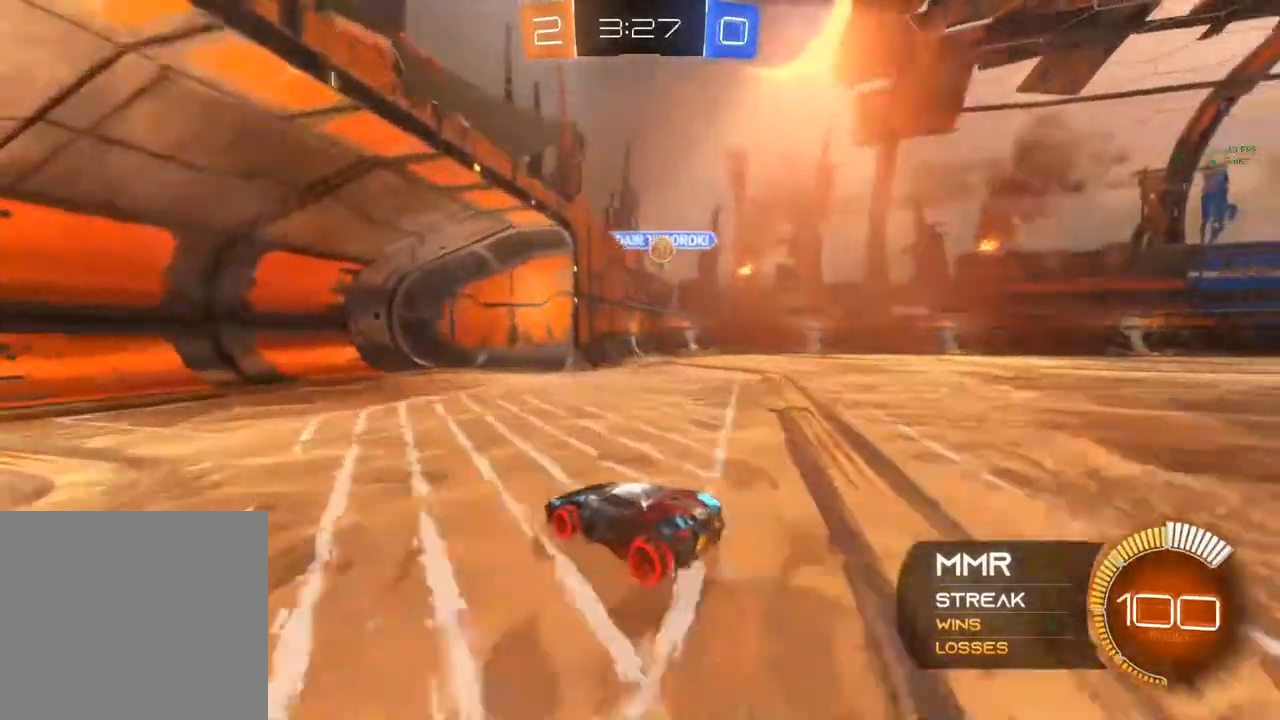
{"buttons": ["L2"], "left_stick": "right", "right_stick": "center", "events": [[67, "L2", "up"], [200, "L2", "down"], [200, "R2", "up"], [200, "left_stick", "up-right"], [333, "R2", "down"], [417, "left_stick", "right"], [433, "L2", "up"], [483, "L2", "down"], [483, "R2", "up"]]}
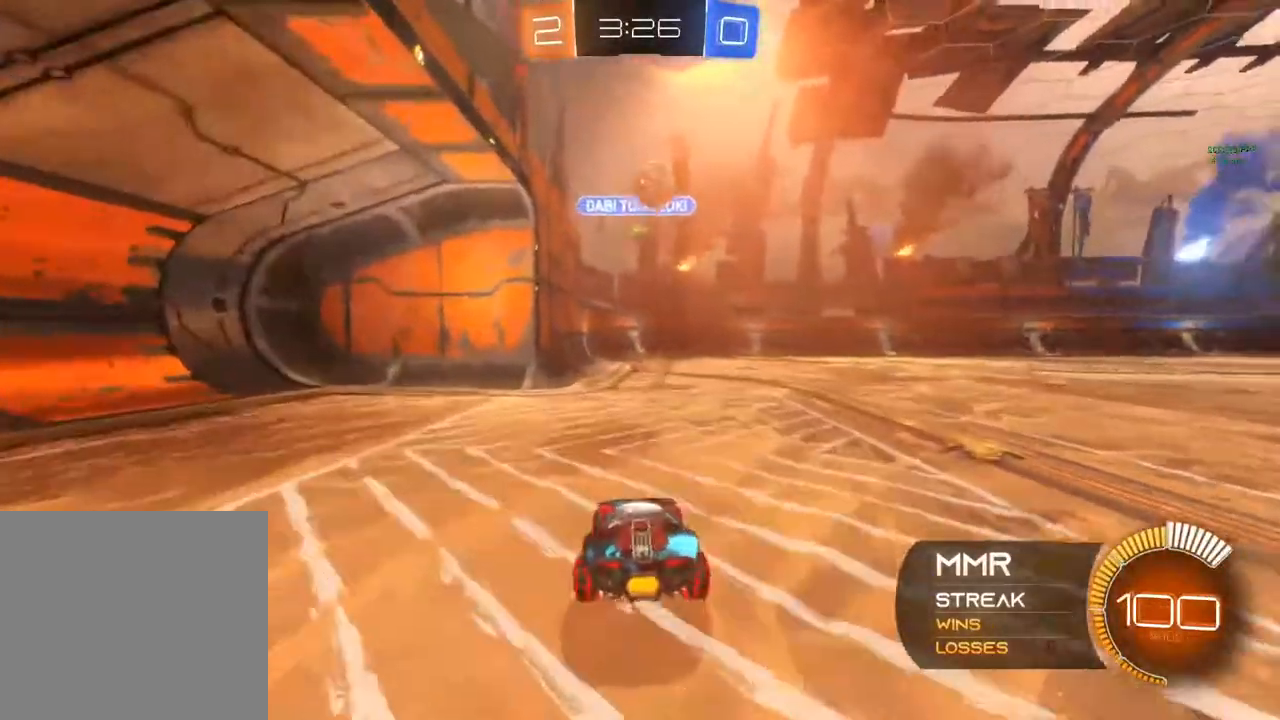
{"buttons": [], "left_stick": "down-right", "right_stick": "center", "events": [[183, "L2", "up"], [200, "A", "down"], [200, "left_stick", "down-right"], [283, "A", "up"]]}